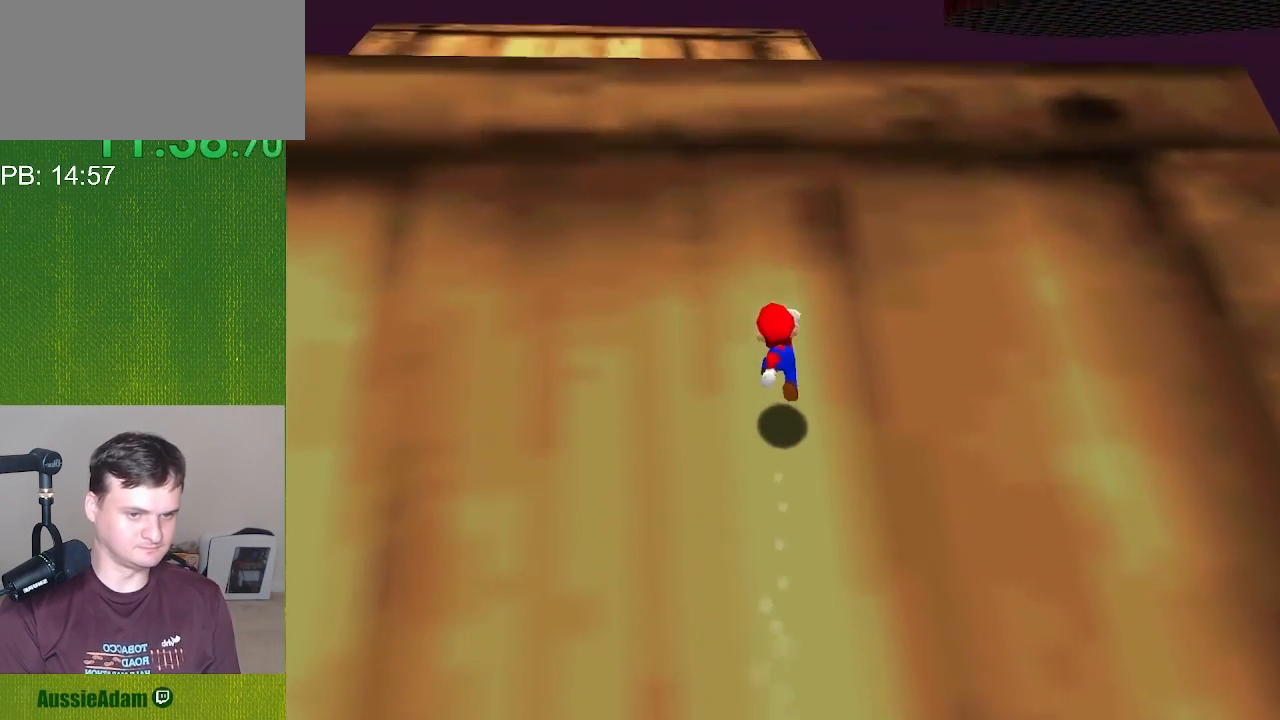
Gameplay with a controller (Nintendo layout); each line is a JSON object with the inputs held at the frame after it. "events" lists button and stick changes between this image and that frame as [ms after this image, input, new state], when the widget could be followed in between. Not read: L3 R3.
{"buttons": ["C_LEFT", "C_RIGHT"], "left_stick": "up-left", "events": [[17, "left_stick", "down-left"], [183, "left_stick", "left"], [383, "left_stick", "up-left"]]}
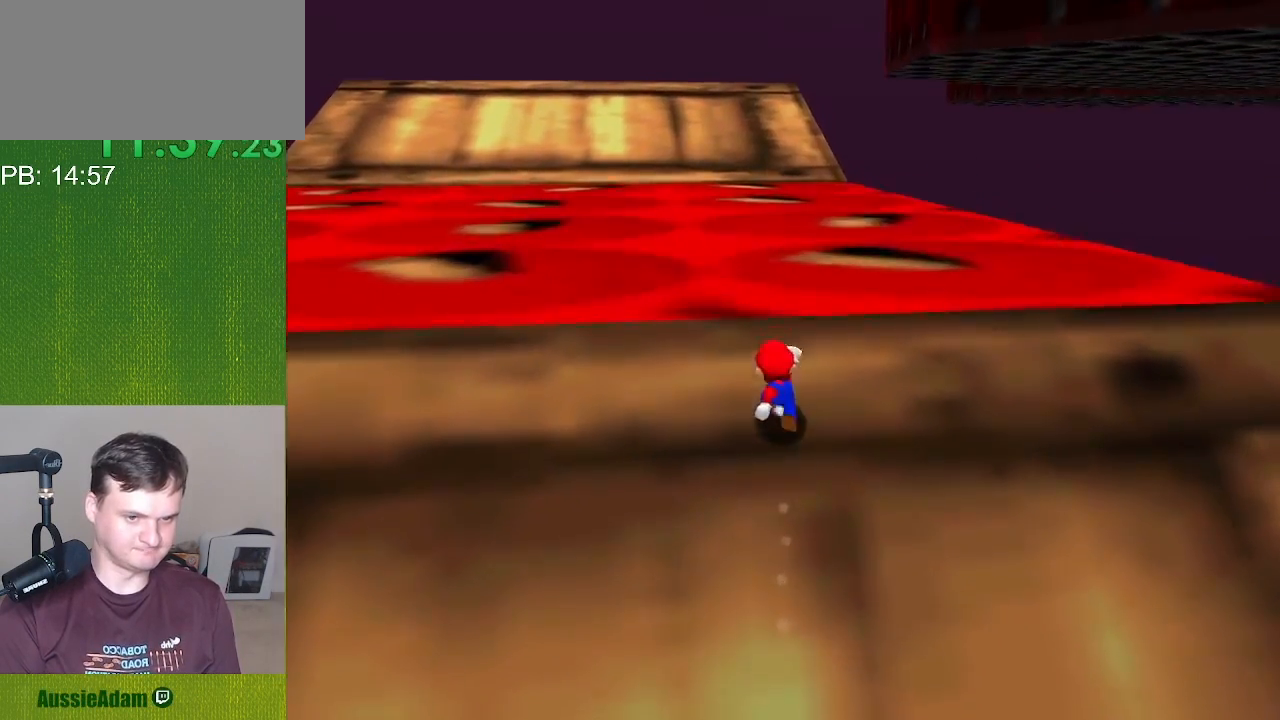
{"buttons": ["C_LEFT", "C_RIGHT"], "left_stick": "up", "events": [[117, "left_stick", "up"]]}
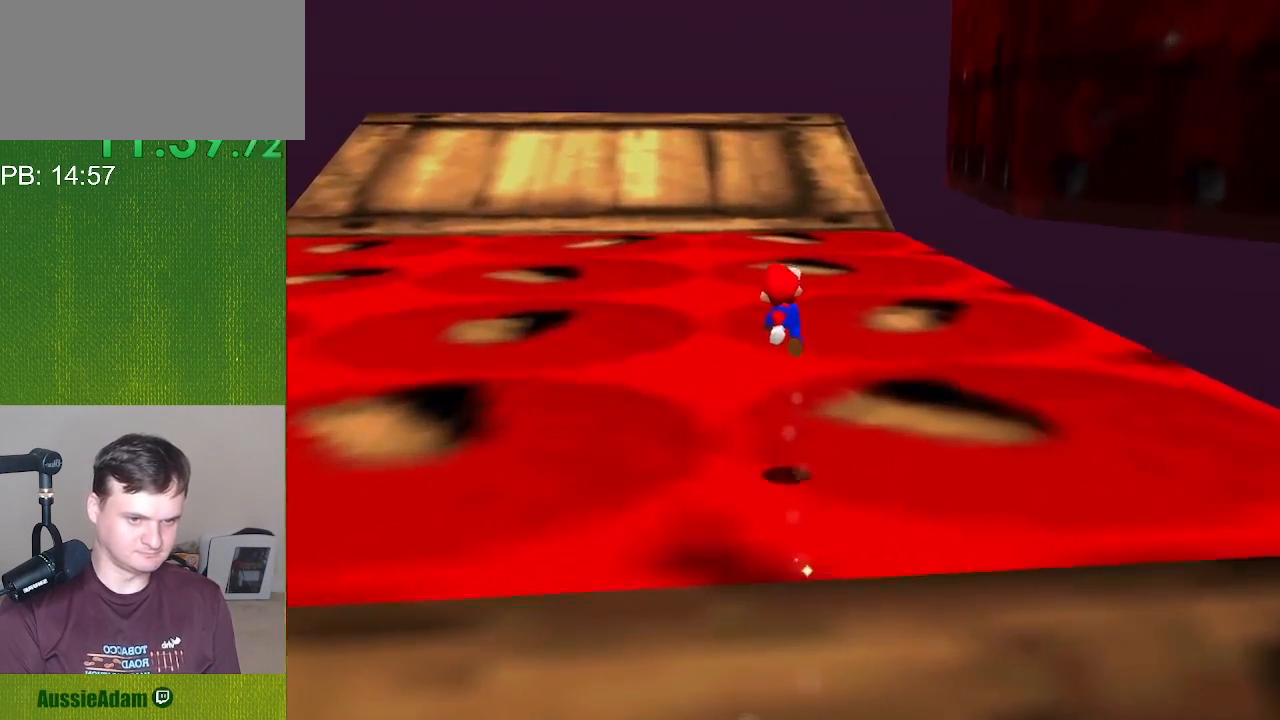
{"buttons": ["C_LEFT", "C_RIGHT"], "left_stick": "right", "events": [[50, "left_stick", "up-right"], [283, "left_stick", "right"]]}
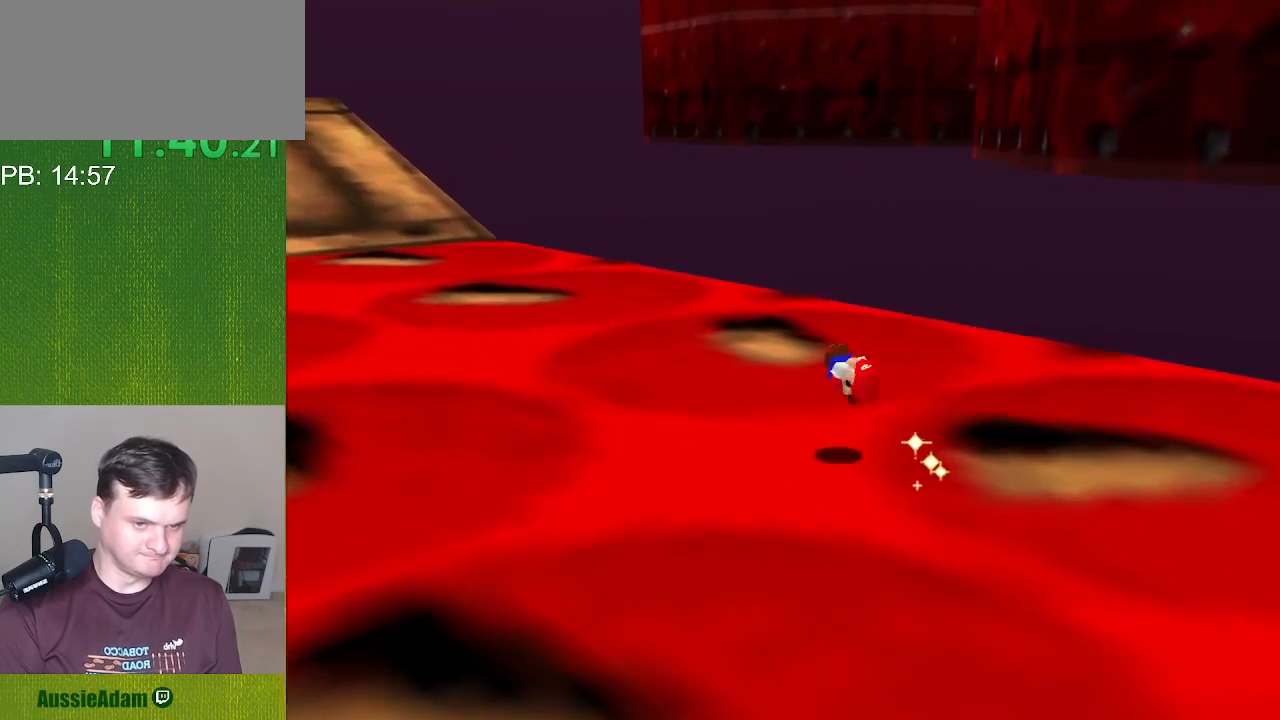
{"buttons": ["C_LEFT", "C_RIGHT"], "left_stick": "down", "events": [[67, "left_stick", "down-right"], [250, "left_stick", "down"]]}
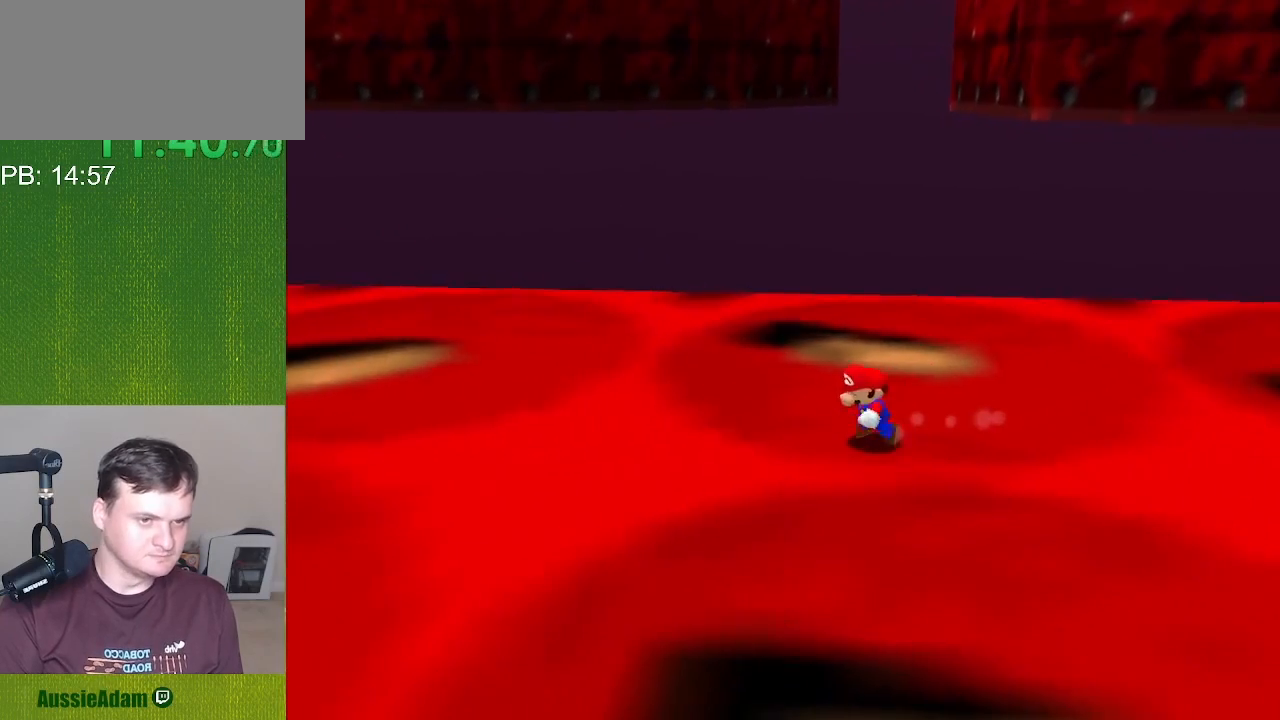
{"buttons": ["C_LEFT", "C_RIGHT"], "left_stick": "up-left", "events": [[167, "left_stick", "down-left"], [317, "left_stick", "left"], [483, "left_stick", "up-left"]]}
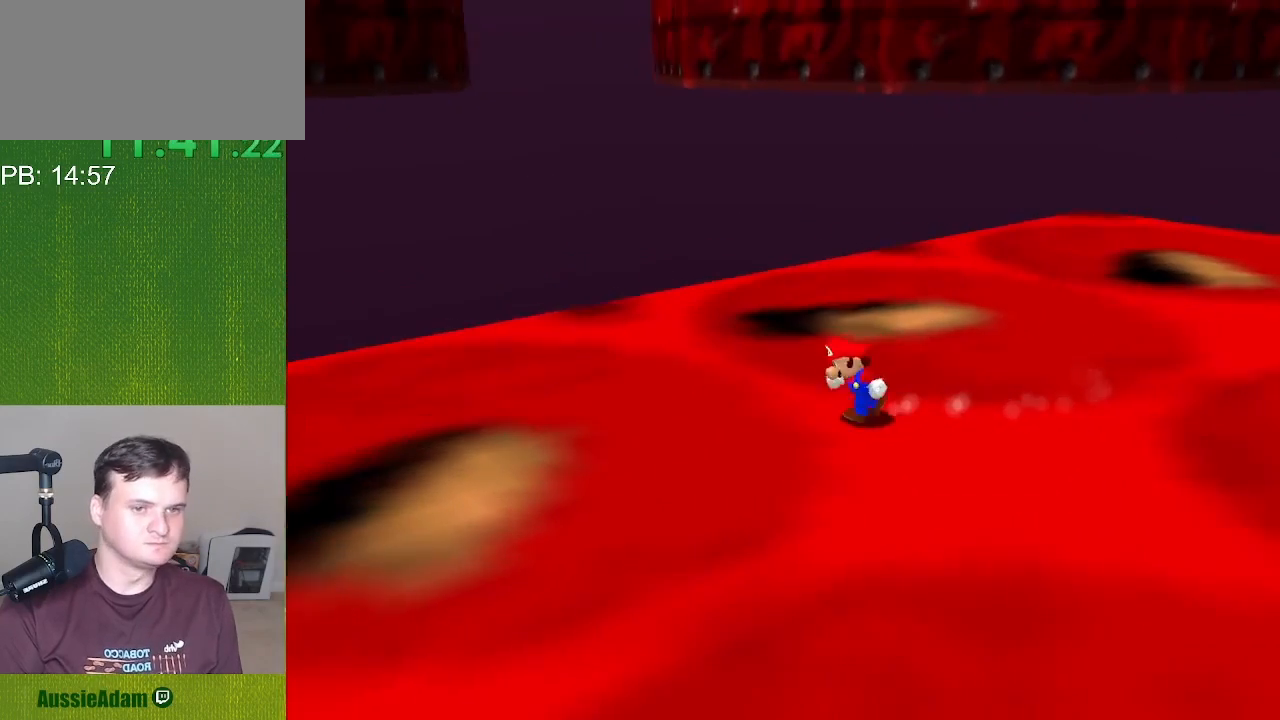
{"buttons": ["C_LEFT", "C_RIGHT"], "left_stick": "up", "events": [[250, "left_stick", "up"]]}
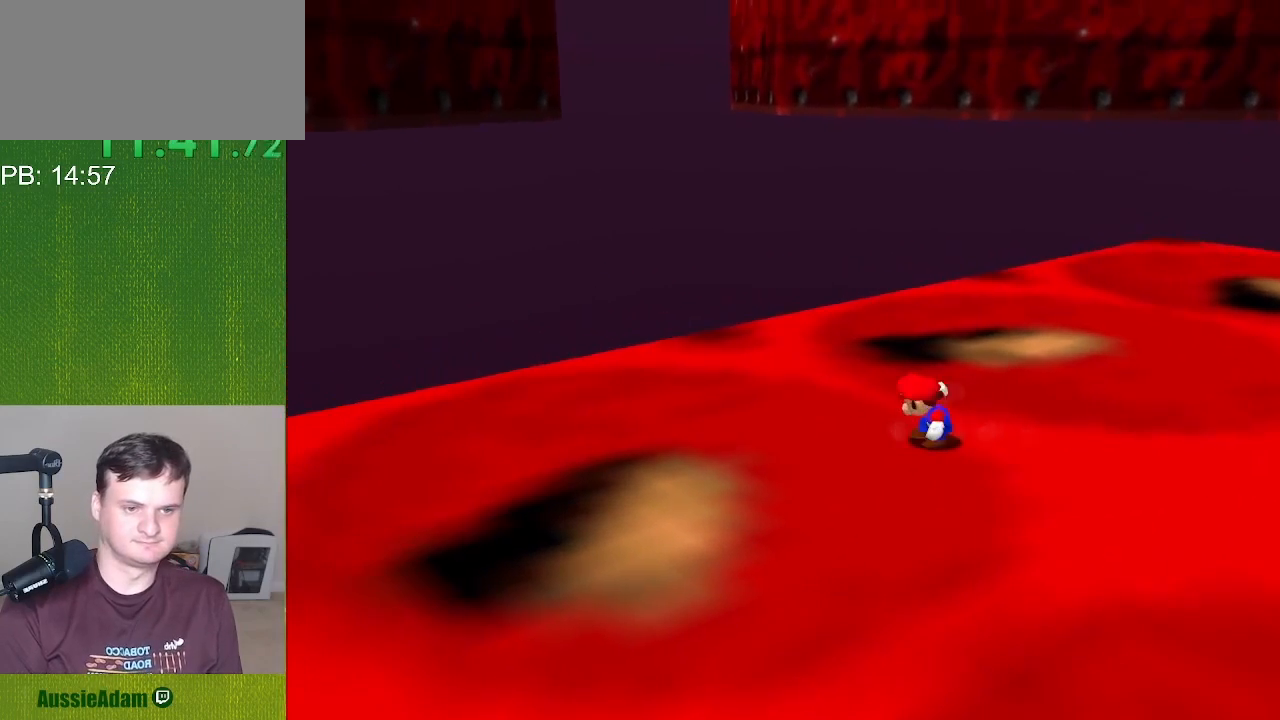
{"buttons": ["C_LEFT", "C_RIGHT"], "left_stick": "right", "events": [[167, "left_stick", "up-right"], [383, "left_stick", "right"]]}
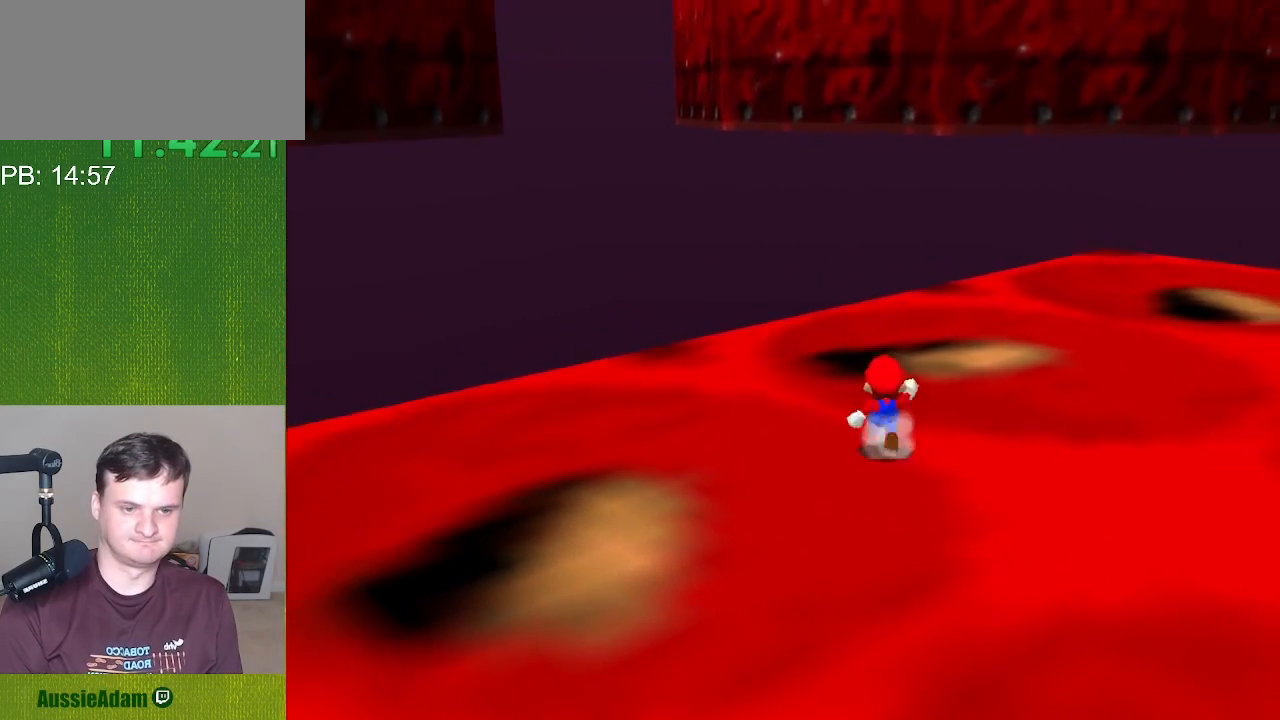
{"buttons": ["C_LEFT", "C_RIGHT"], "left_stick": "down", "events": [[167, "left_stick", "down-right"], [350, "left_stick", "down"]]}
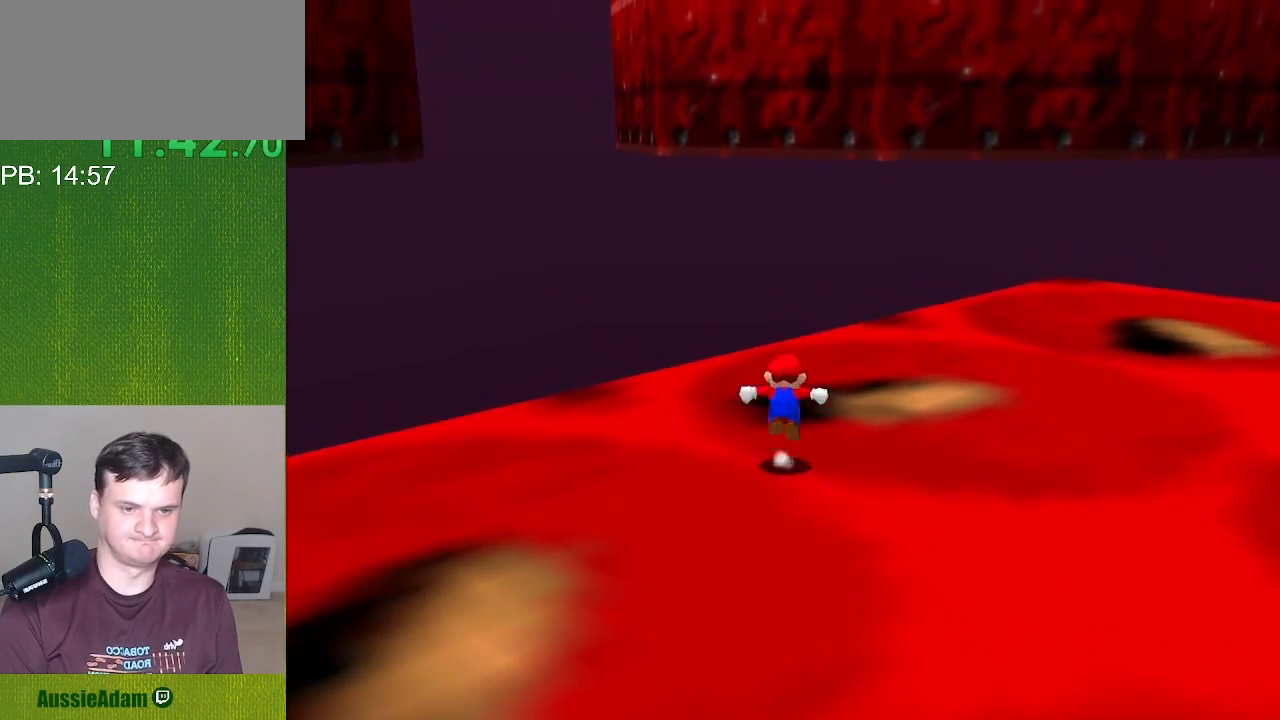
{"buttons": ["C_LEFT", "C_RIGHT"], "left_stick": "left", "events": [[283, "left_stick", "down-left"], [400, "left_stick", "left"]]}
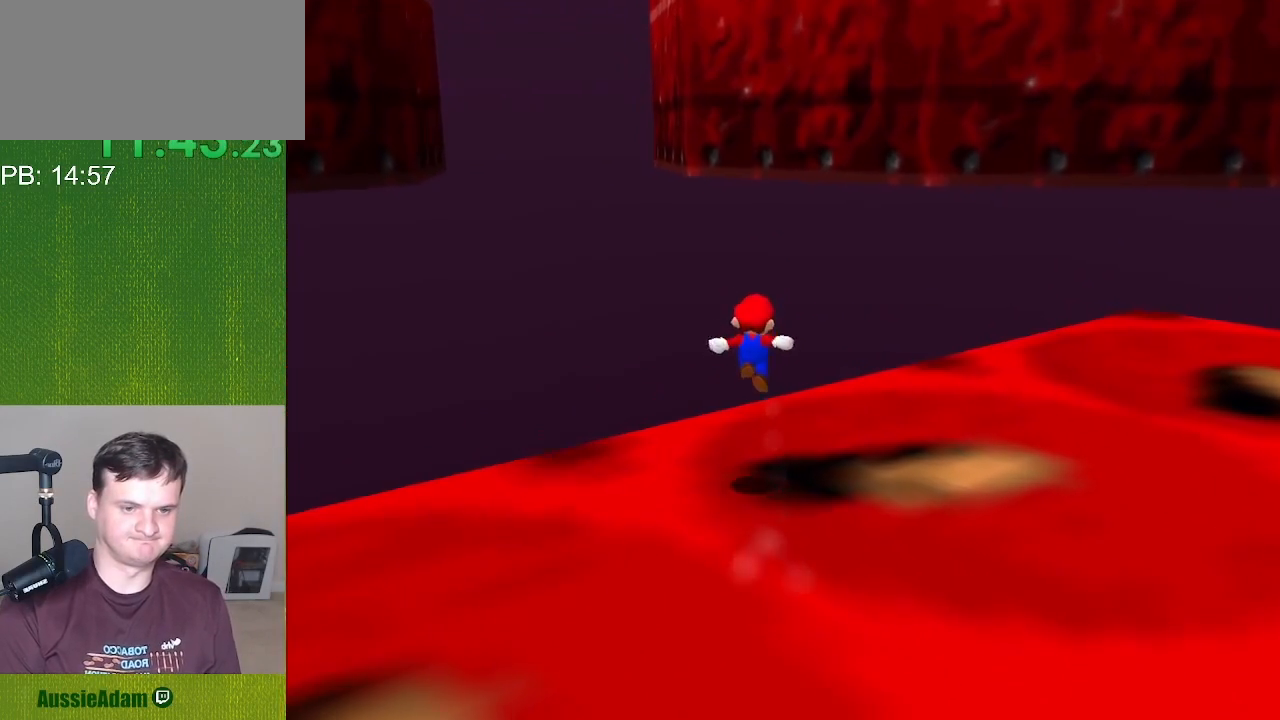
{"buttons": ["C_LEFT", "C_RIGHT"], "left_stick": "up", "events": [[83, "left_stick", "up-left"], [367, "left_stick", "up"]]}
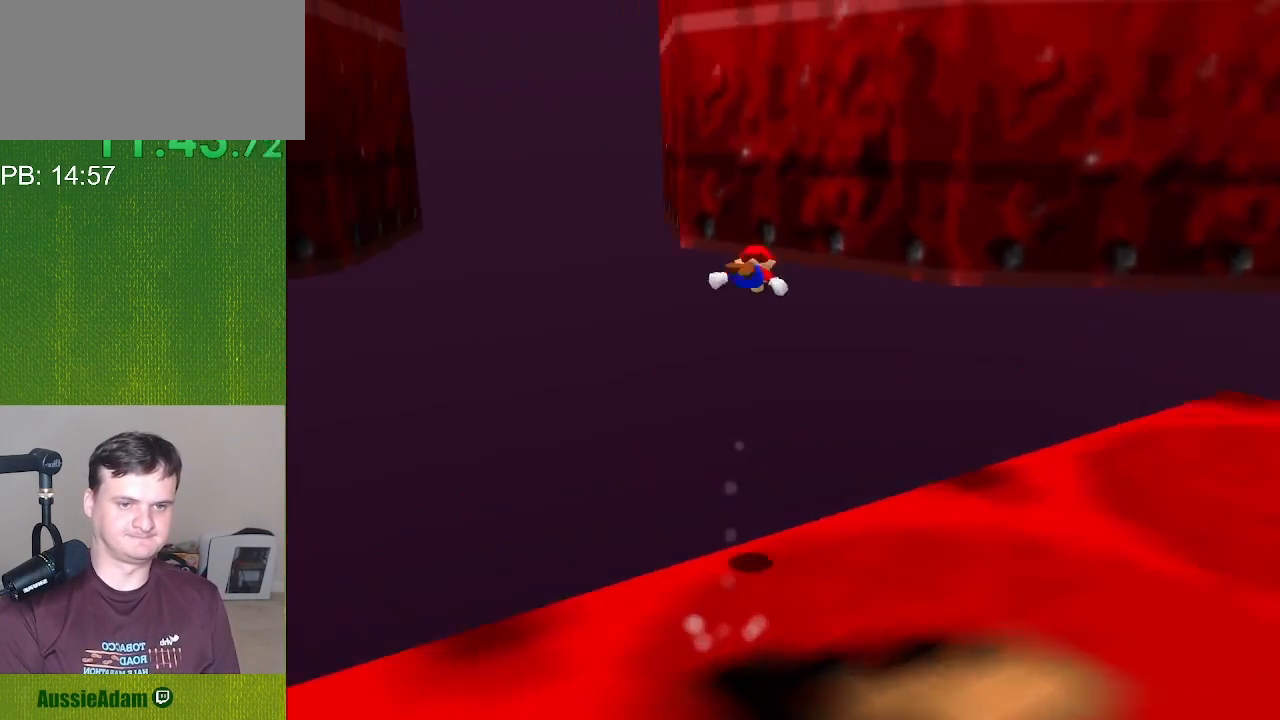
{"buttons": ["C_LEFT", "C_RIGHT"], "left_stick": "right", "events": [[250, "left_stick", "up-right"], [500, "left_stick", "right"]]}
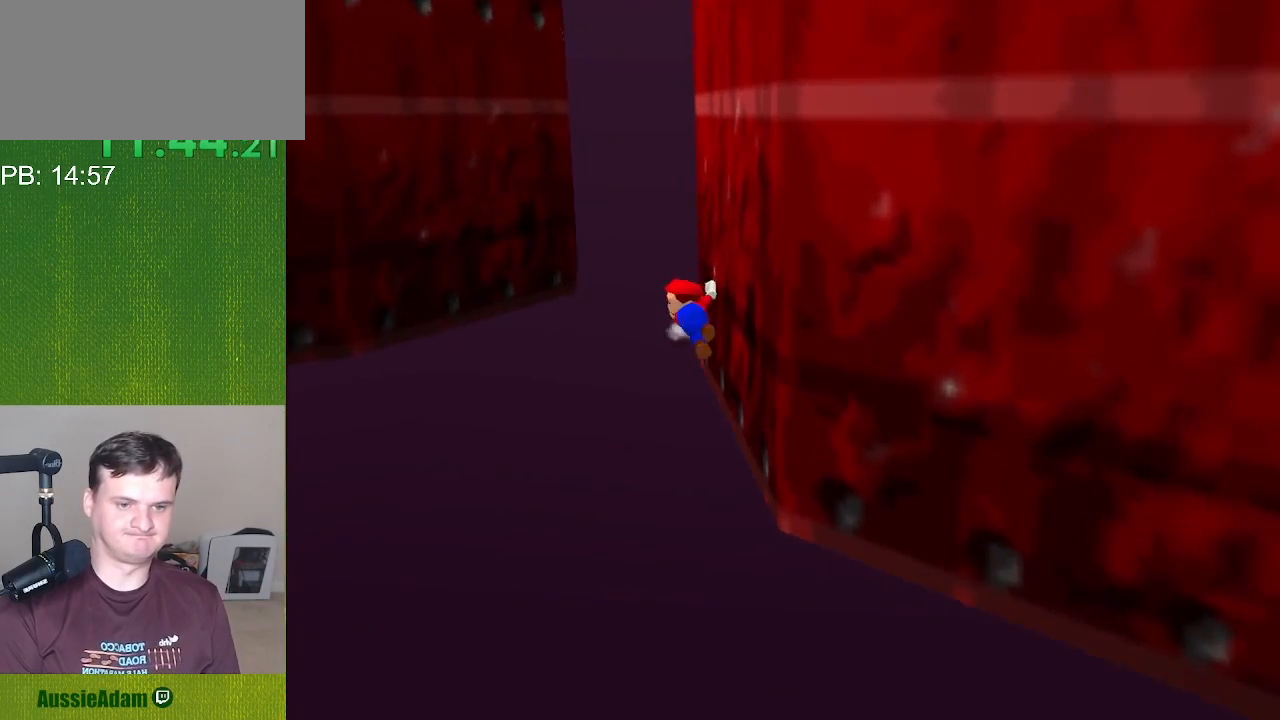
{"buttons": ["C_LEFT", "C_RIGHT"], "left_stick": "down", "events": [[250, "left_stick", "down-right"], [400, "left_stick", "down"]]}
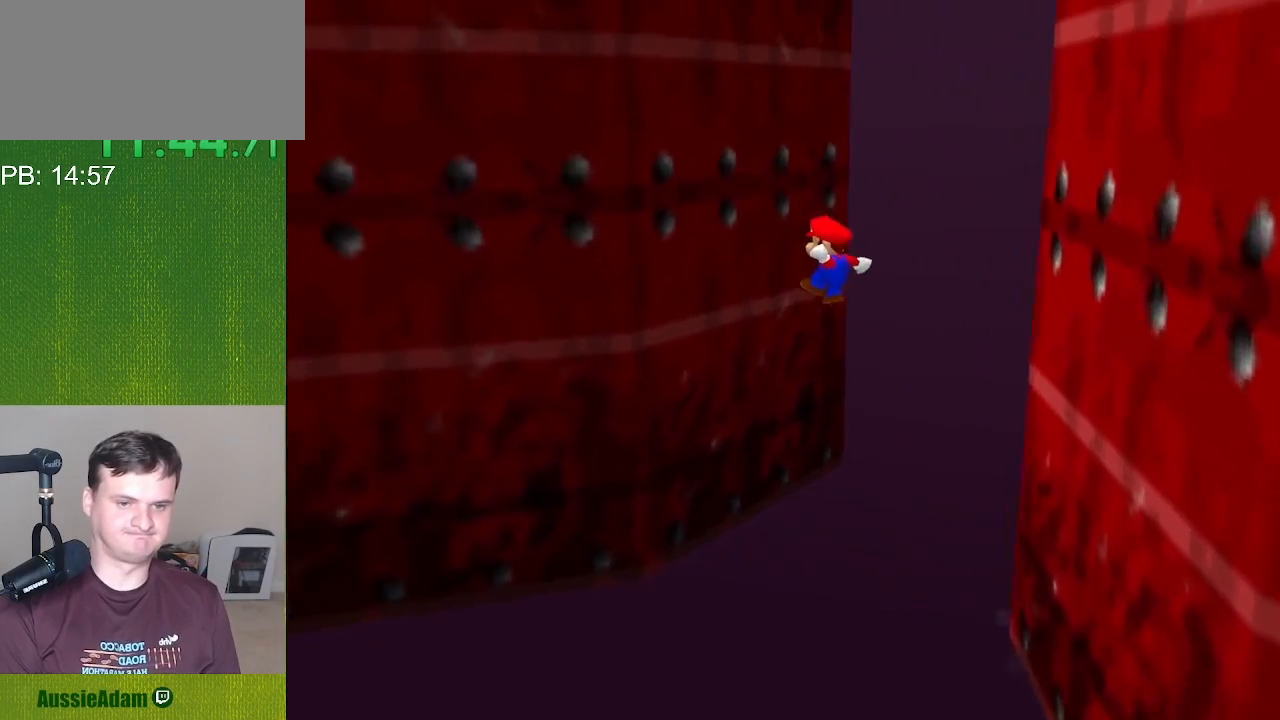
{"buttons": ["C_LEFT", "C_RIGHT"], "left_stick": "down-left", "events": [[400, "left_stick", "down-left"]]}
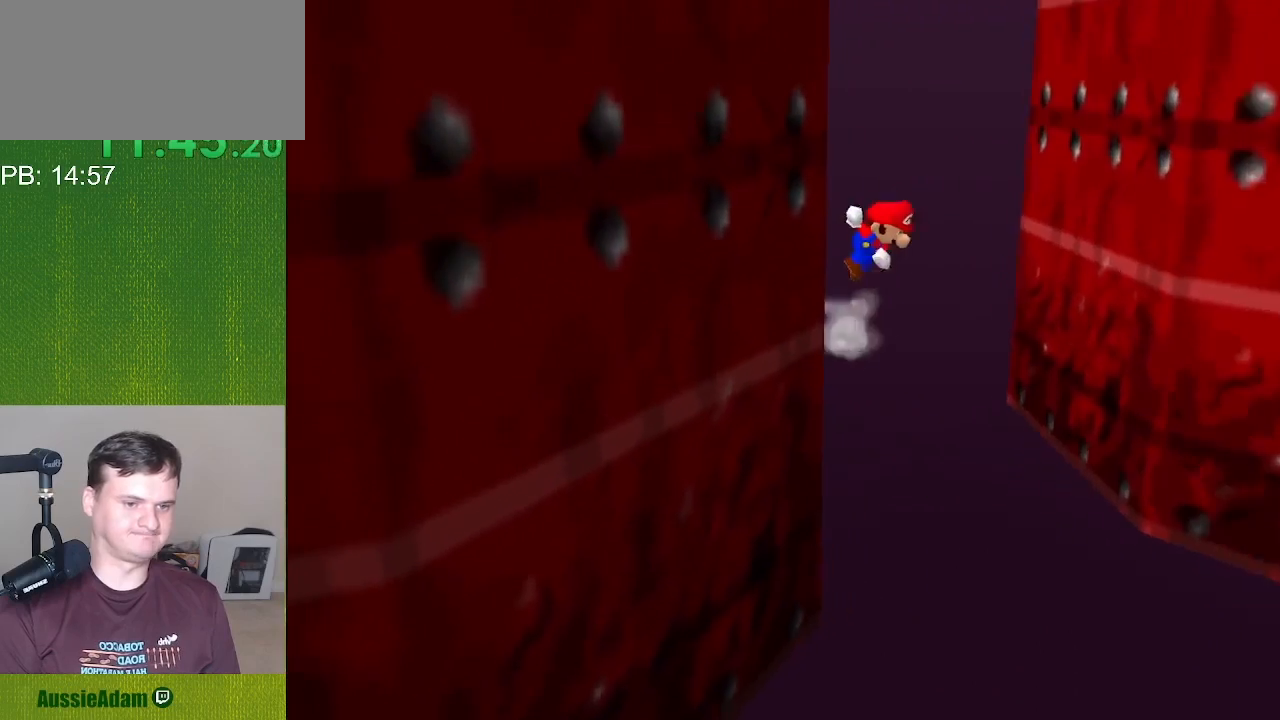
{"buttons": ["C_LEFT", "C_RIGHT"], "left_stick": "up", "events": [[33, "left_stick", "left"], [183, "left_stick", "up-left"], [433, "left_stick", "up"]]}
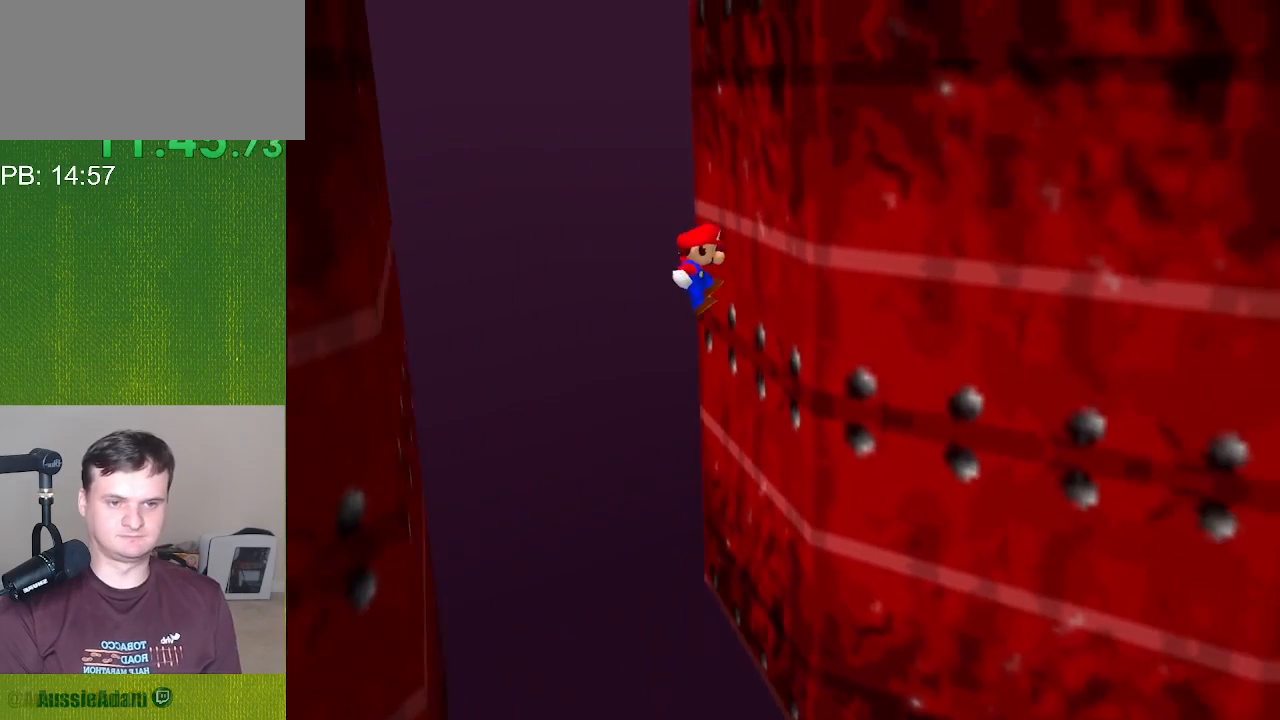
{"buttons": ["C_LEFT", "C_RIGHT"], "left_stick": "up-right", "events": [[333, "left_stick", "up-right"]]}
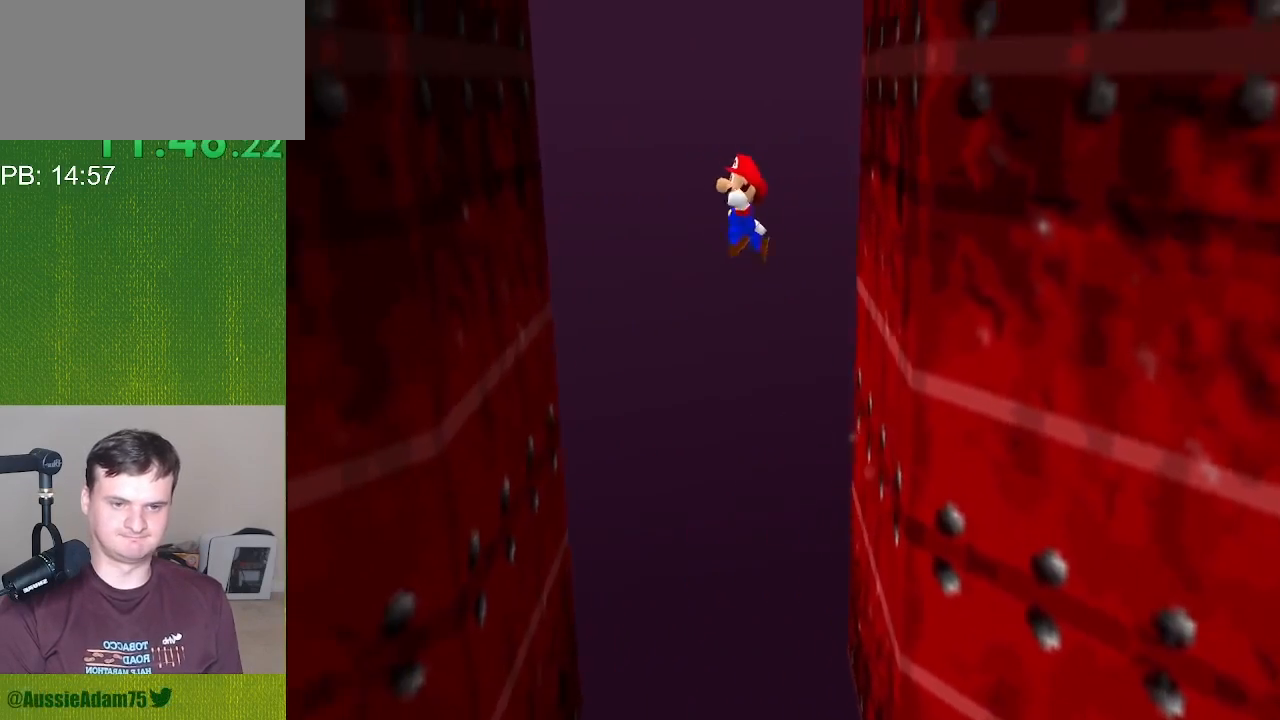
{"buttons": ["C_LEFT", "C_RIGHT"], "left_stick": "down-right", "events": [[67, "left_stick", "right"], [350, "left_stick", "down-right"]]}
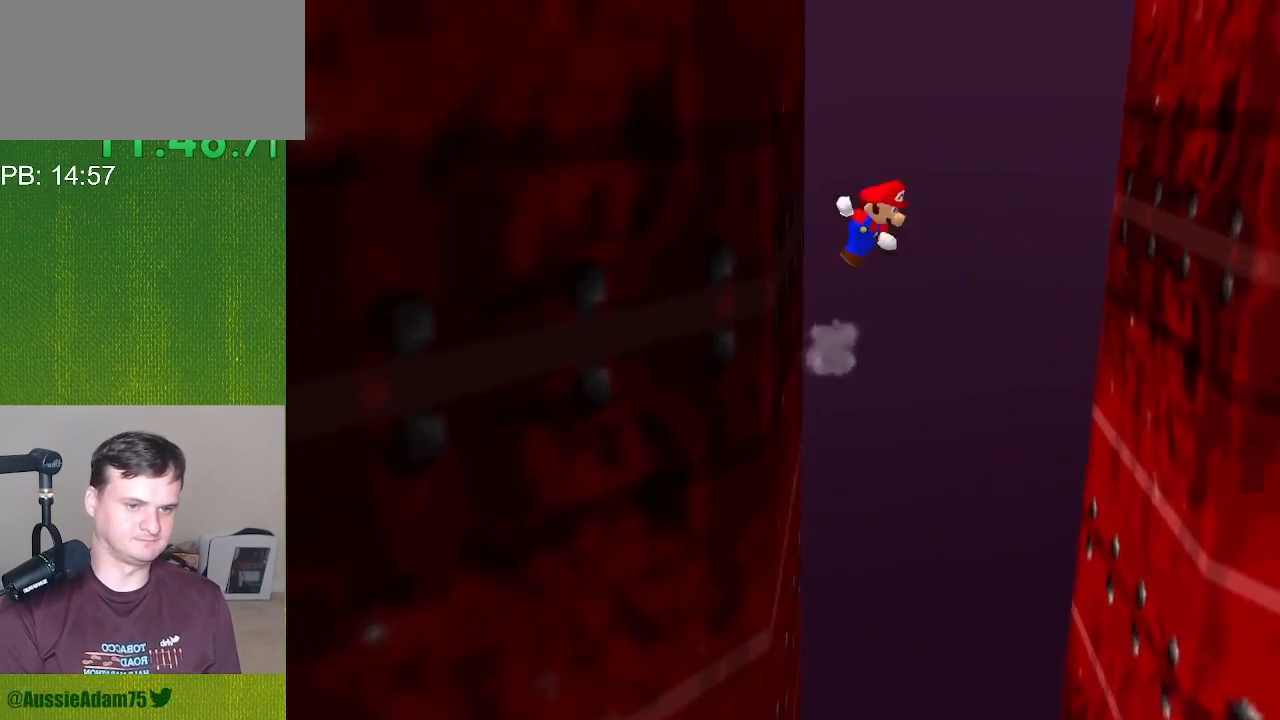
{"buttons": ["C_LEFT", "C_RIGHT"], "left_stick": "down", "events": [[33, "left_stick", "down"]]}
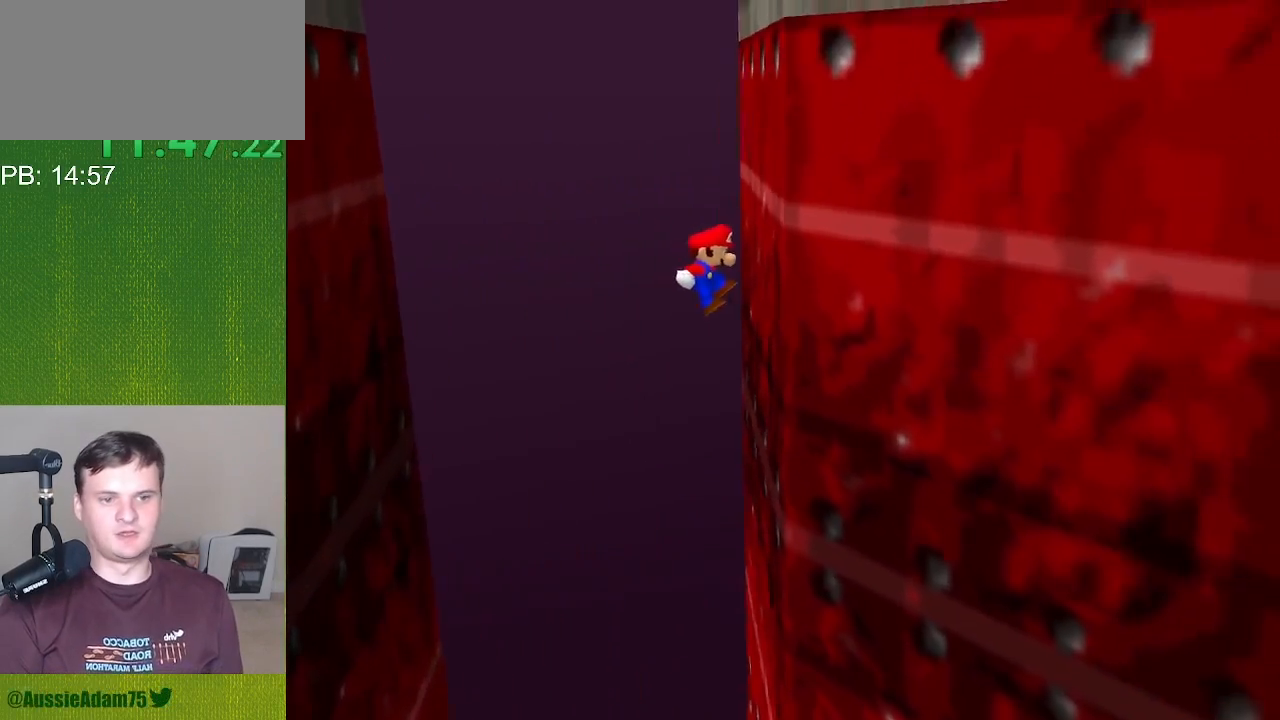
{"buttons": ["C_LEFT", "C_RIGHT"], "left_stick": "up-left", "events": [[117, "left_stick", "left"], [300, "left_stick", "up-left"]]}
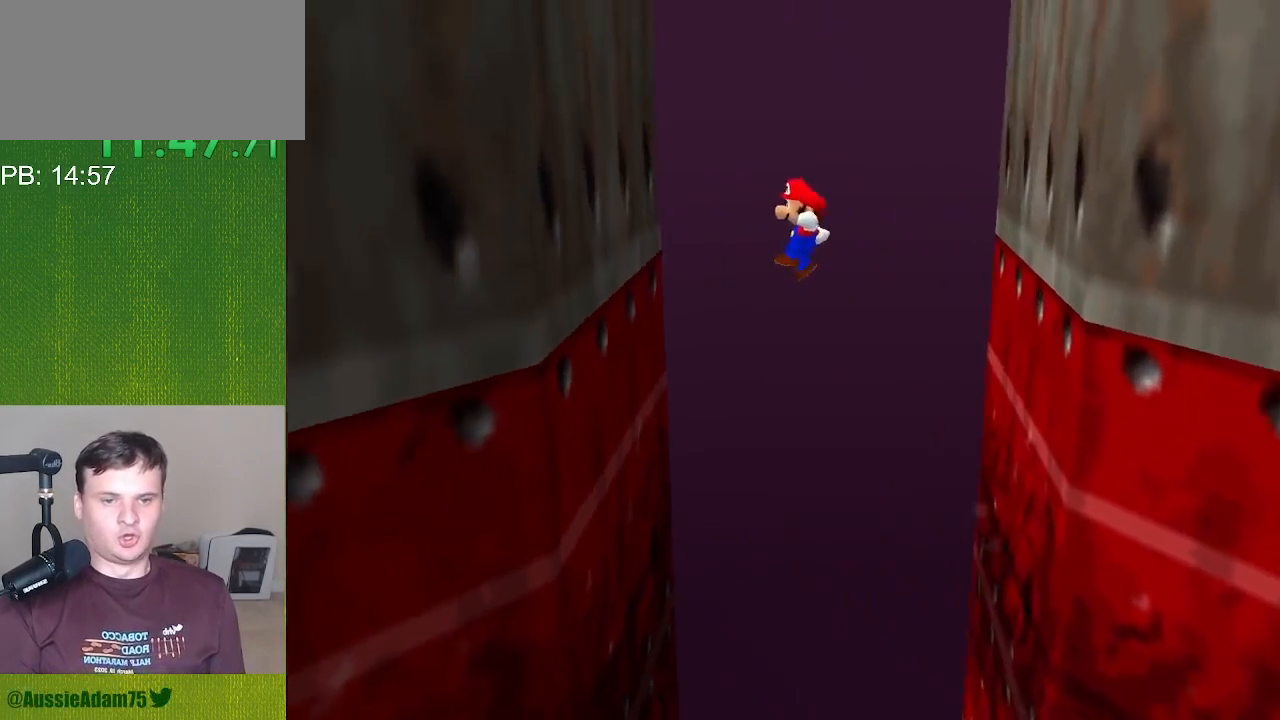
{"buttons": ["C_LEFT", "C_RIGHT"], "left_stick": "up-right", "events": [[50, "left_stick", "up"], [483, "left_stick", "up-right"]]}
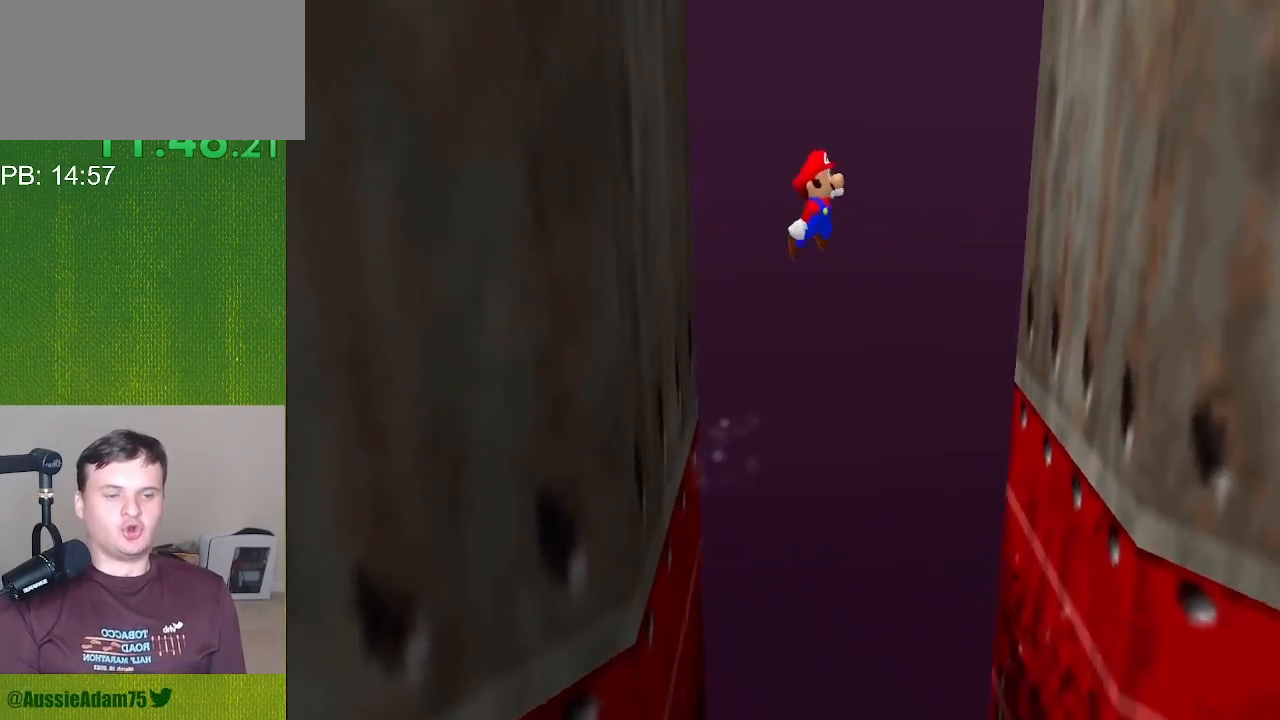
{"buttons": ["C_LEFT", "C_RIGHT"], "left_stick": "down-right", "events": [[200, "left_stick", "right"], [483, "left_stick", "down-right"]]}
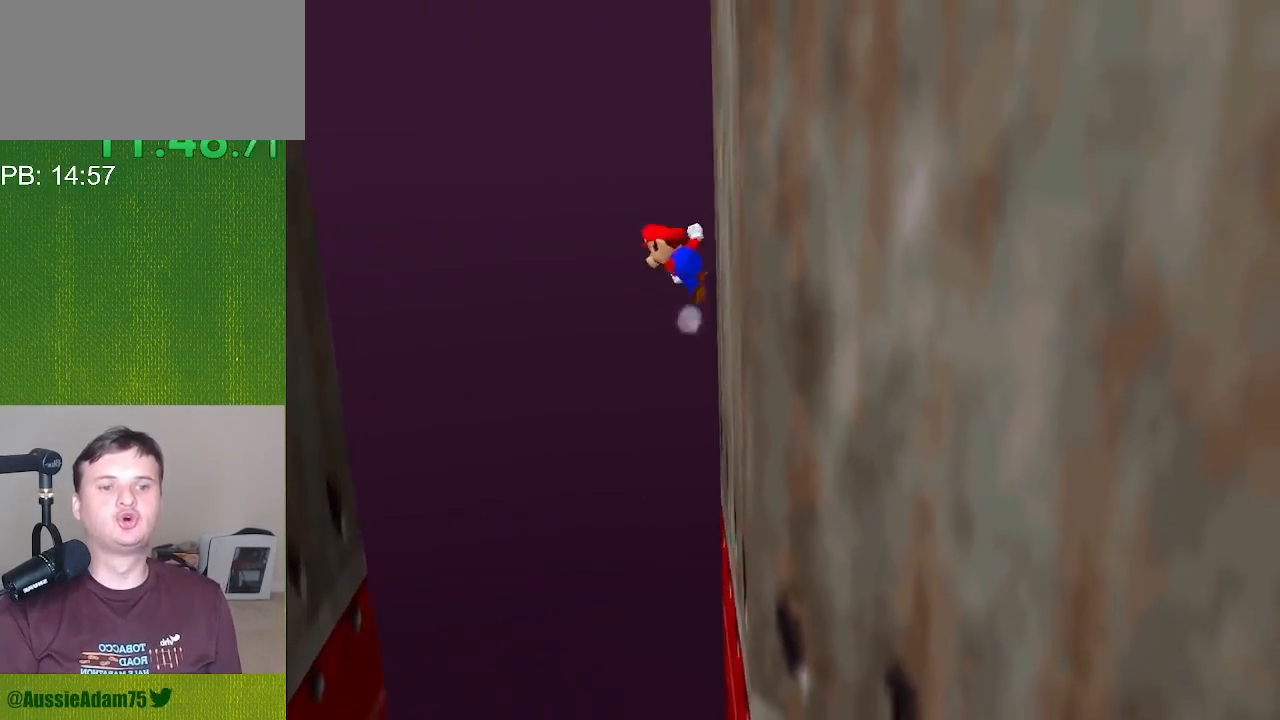
{"buttons": ["C_LEFT", "C_RIGHT"], "left_stick": "down", "events": [[167, "left_stick", "down"]]}
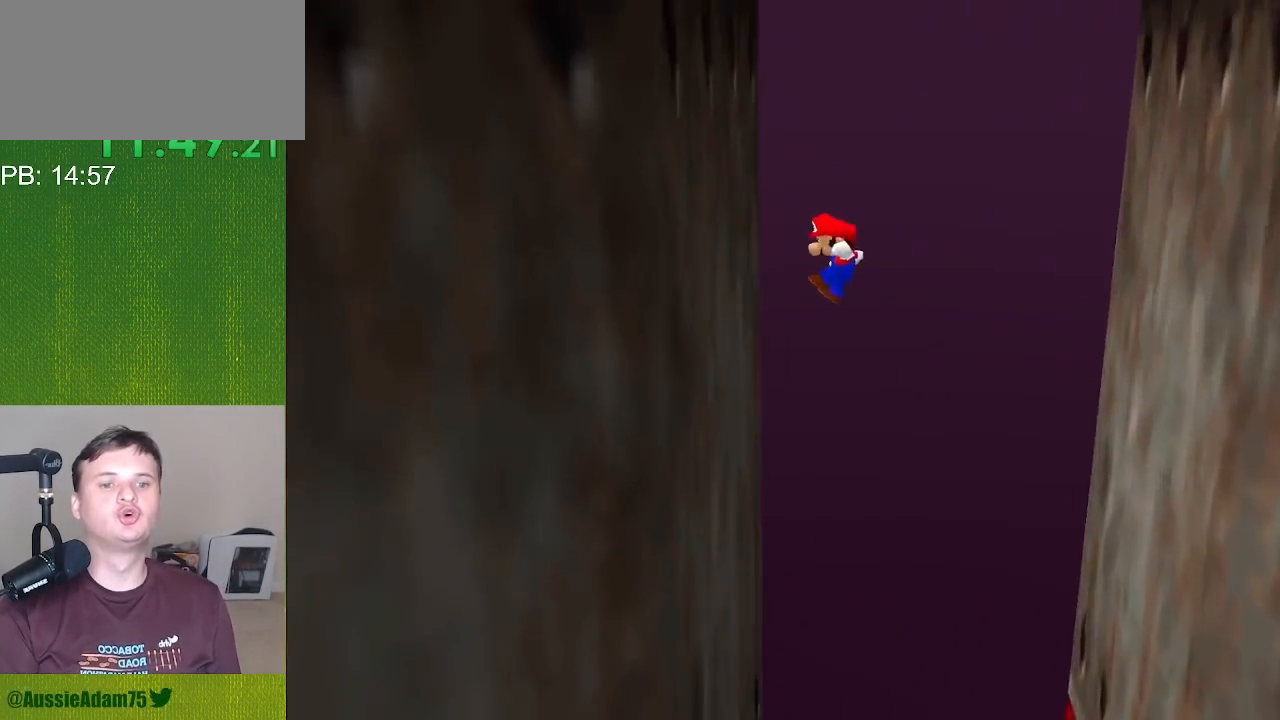
{"buttons": ["C_LEFT", "C_RIGHT"], "left_stick": "up-left", "events": [[100, "left_stick", "down-left"], [233, "left_stick", "left"], [417, "left_stick", "up-left"]]}
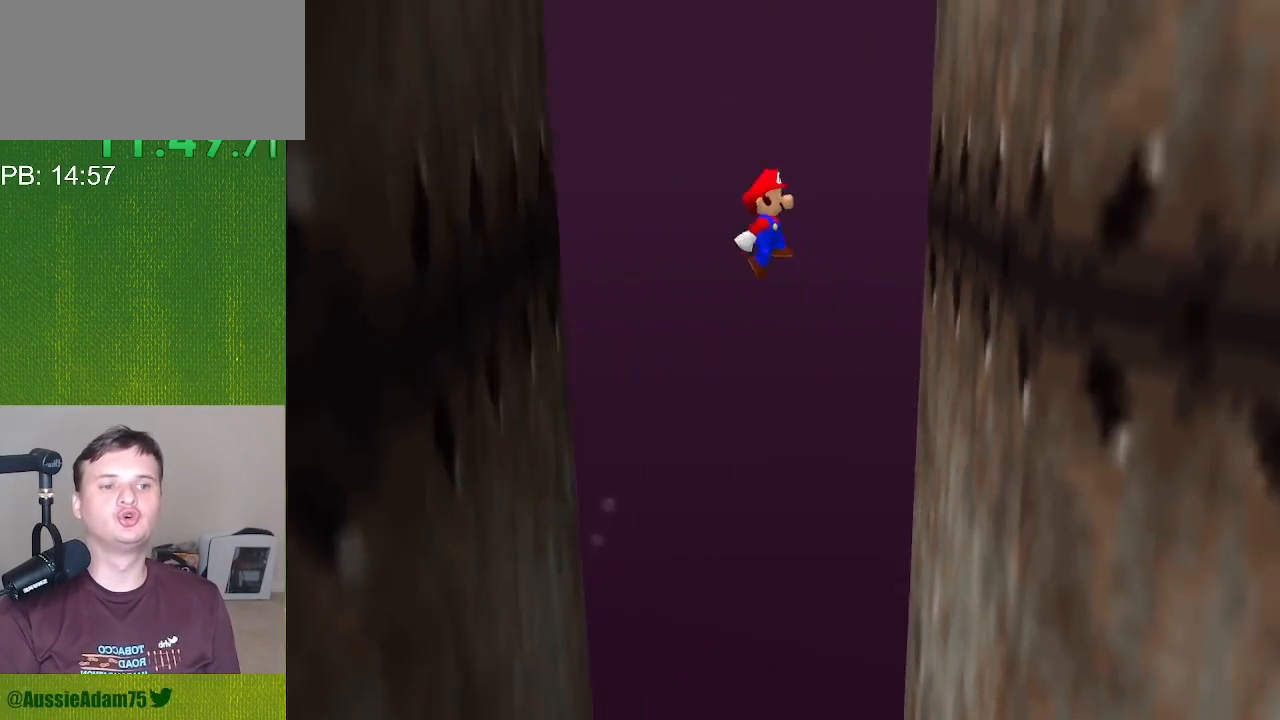
{"buttons": ["C_LEFT", "C_RIGHT"], "left_stick": "up", "events": [[167, "left_stick", "up"]]}
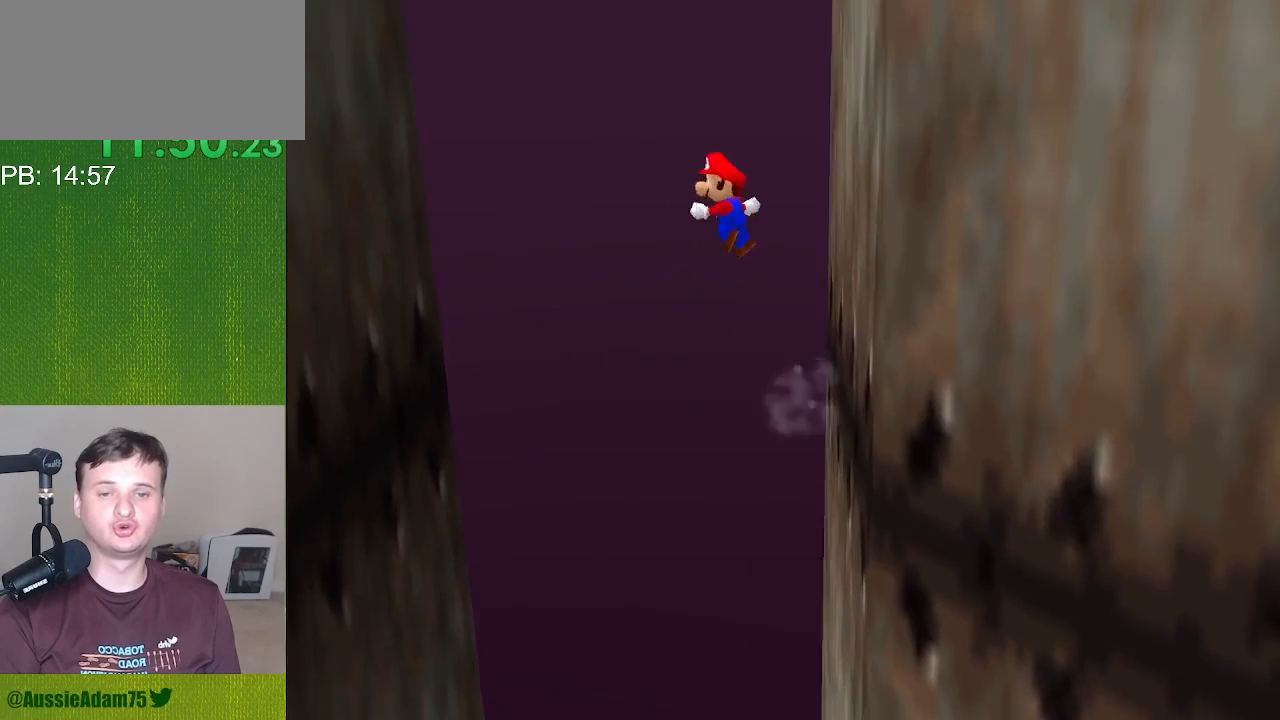
{"buttons": ["C_LEFT", "C_RIGHT"], "left_stick": "right", "events": [[50, "left_stick", "up-right"], [283, "left_stick", "right"]]}
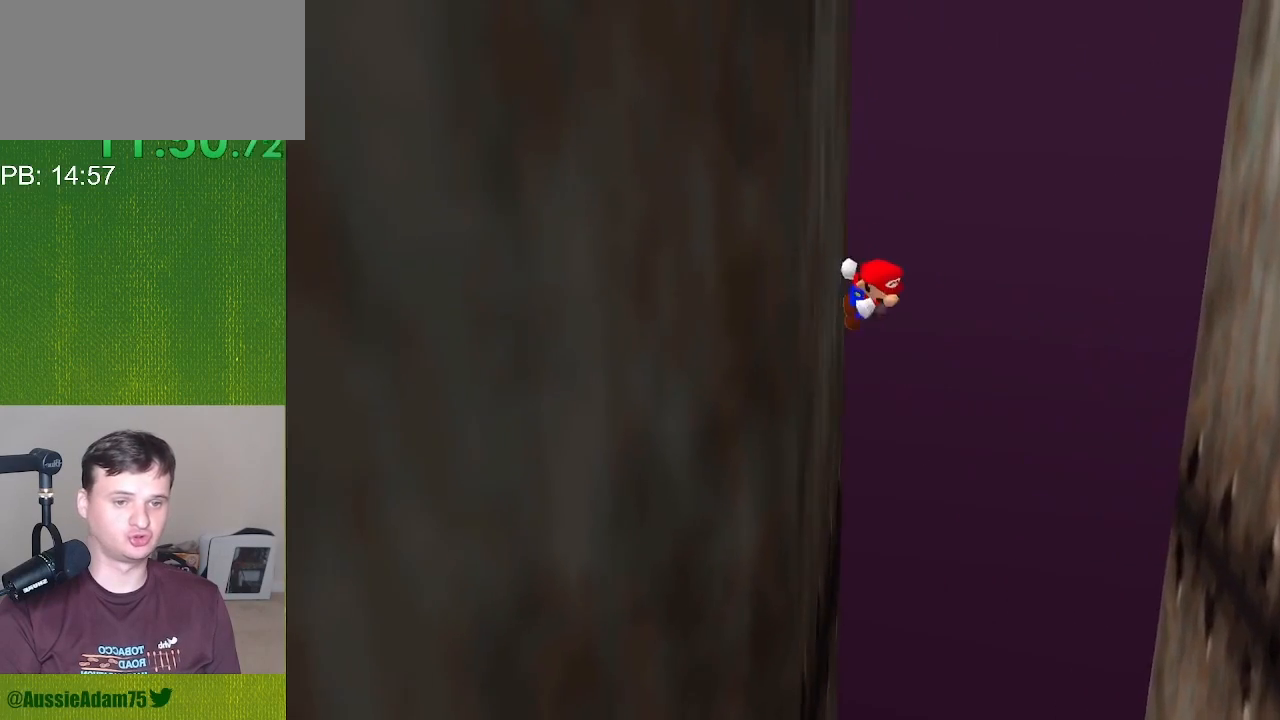
{"buttons": ["C_LEFT", "C_RIGHT"], "left_stick": "down", "events": [[83, "left_stick", "down-right"], [267, "left_stick", "down"]]}
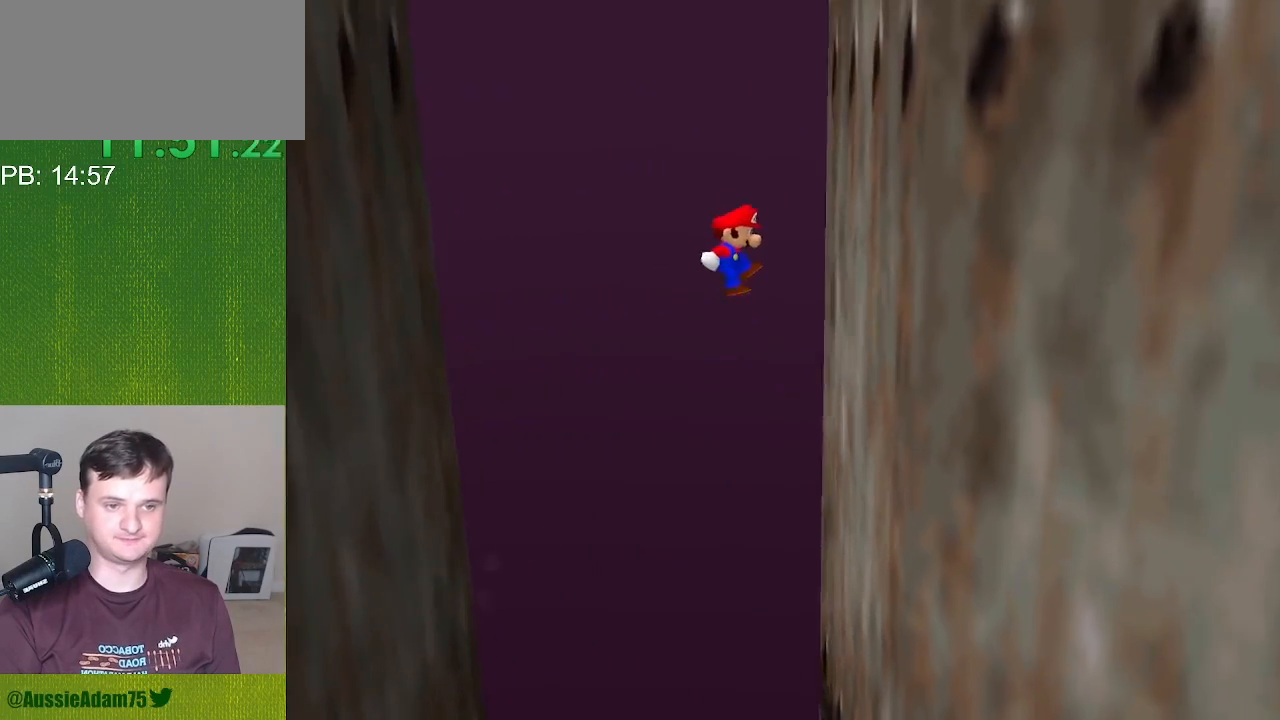
{"buttons": ["C_LEFT", "C_RIGHT"], "left_stick": "left", "events": [[200, "left_stick", "down-left"], [350, "left_stick", "left"]]}
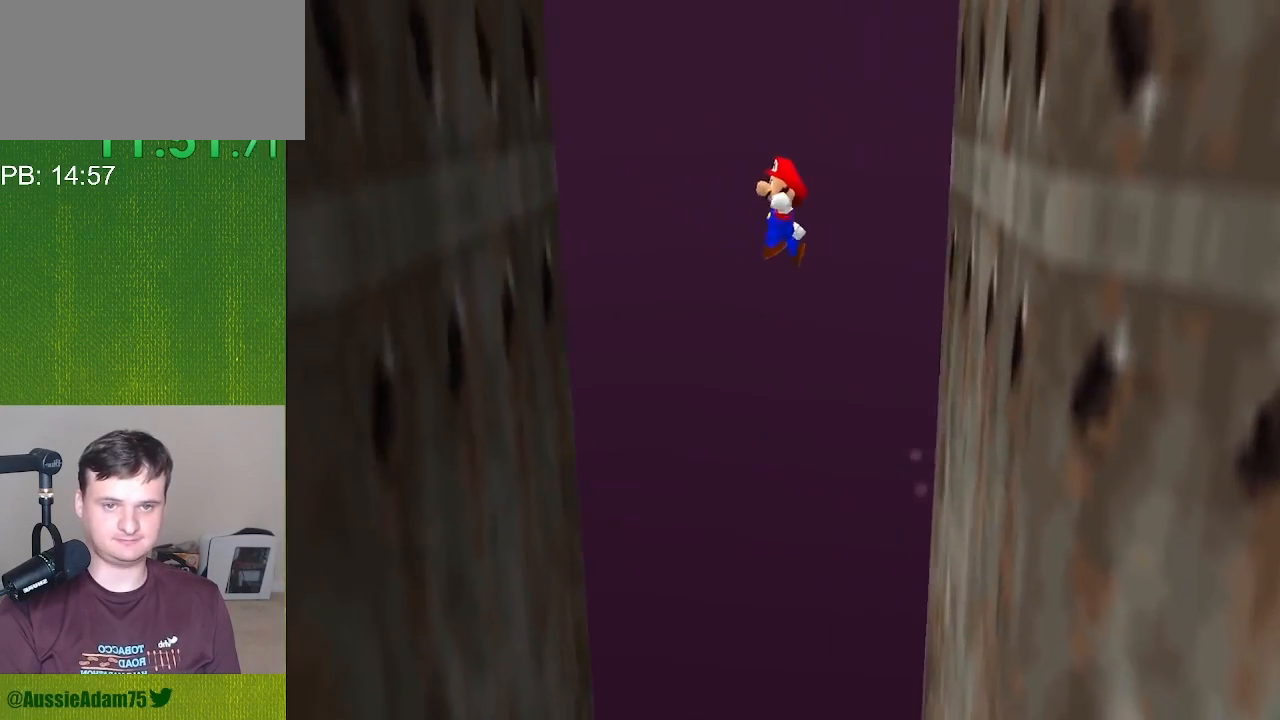
{"buttons": ["C_LEFT", "C_RIGHT"], "left_stick": "up", "events": [[33, "left_stick", "up-left"], [283, "left_stick", "up"]]}
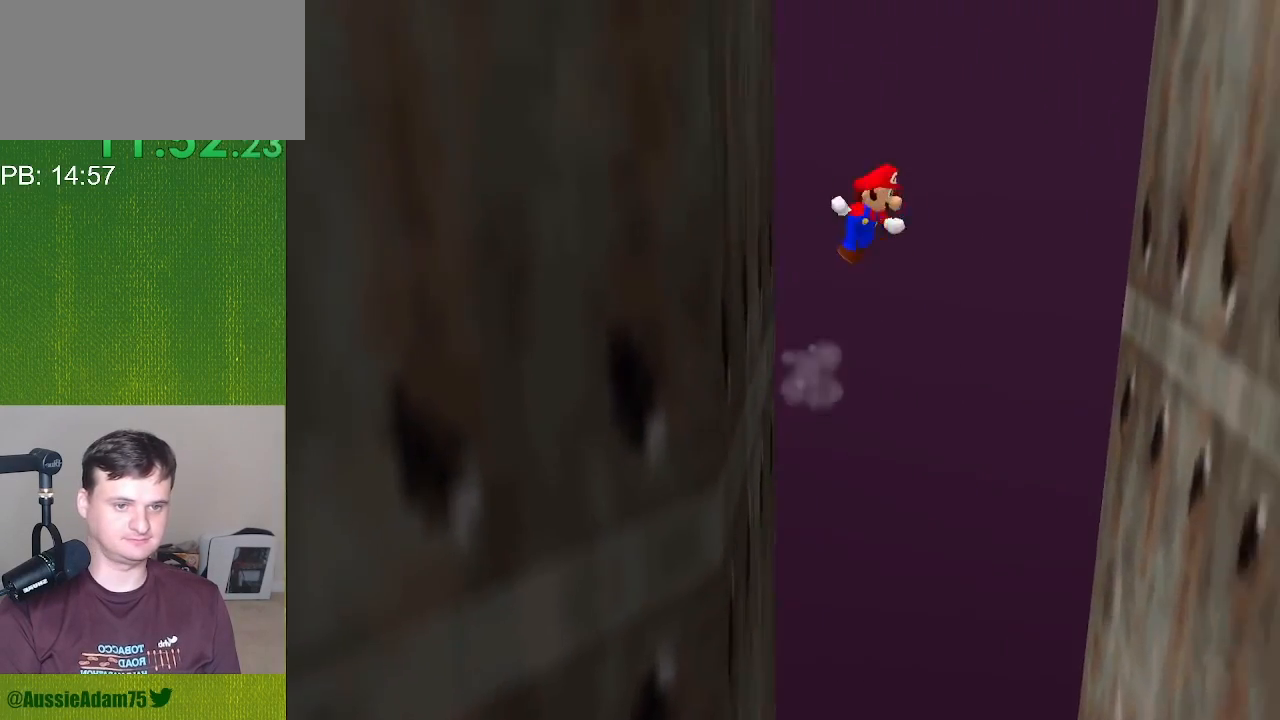
{"buttons": ["C_LEFT", "C_RIGHT"], "left_stick": "right", "events": [[183, "left_stick", "up-right"], [433, "left_stick", "right"]]}
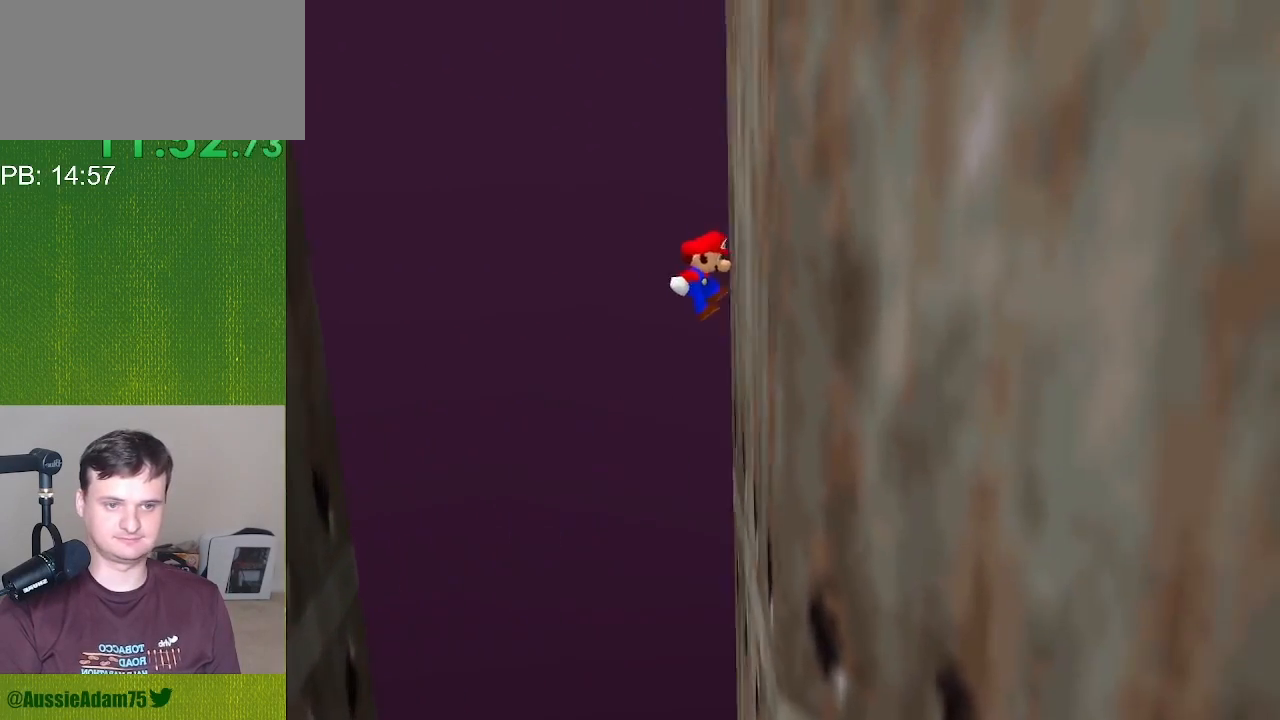
{"buttons": ["C_LEFT", "C_RIGHT"], "left_stick": "down", "events": [[217, "left_stick", "down-right"], [383, "left_stick", "down"]]}
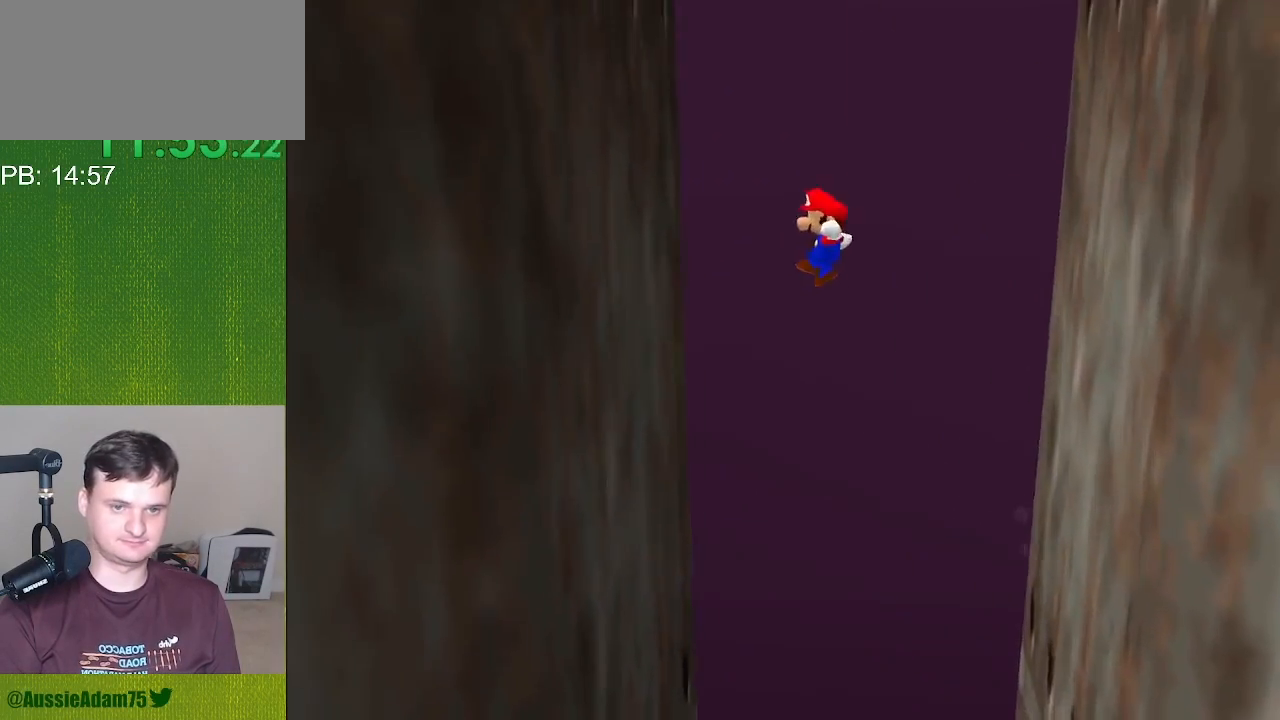
{"buttons": ["C_LEFT", "C_RIGHT"], "left_stick": "left", "events": [[383, "left_stick", "down-left"], [483, "left_stick", "left"]]}
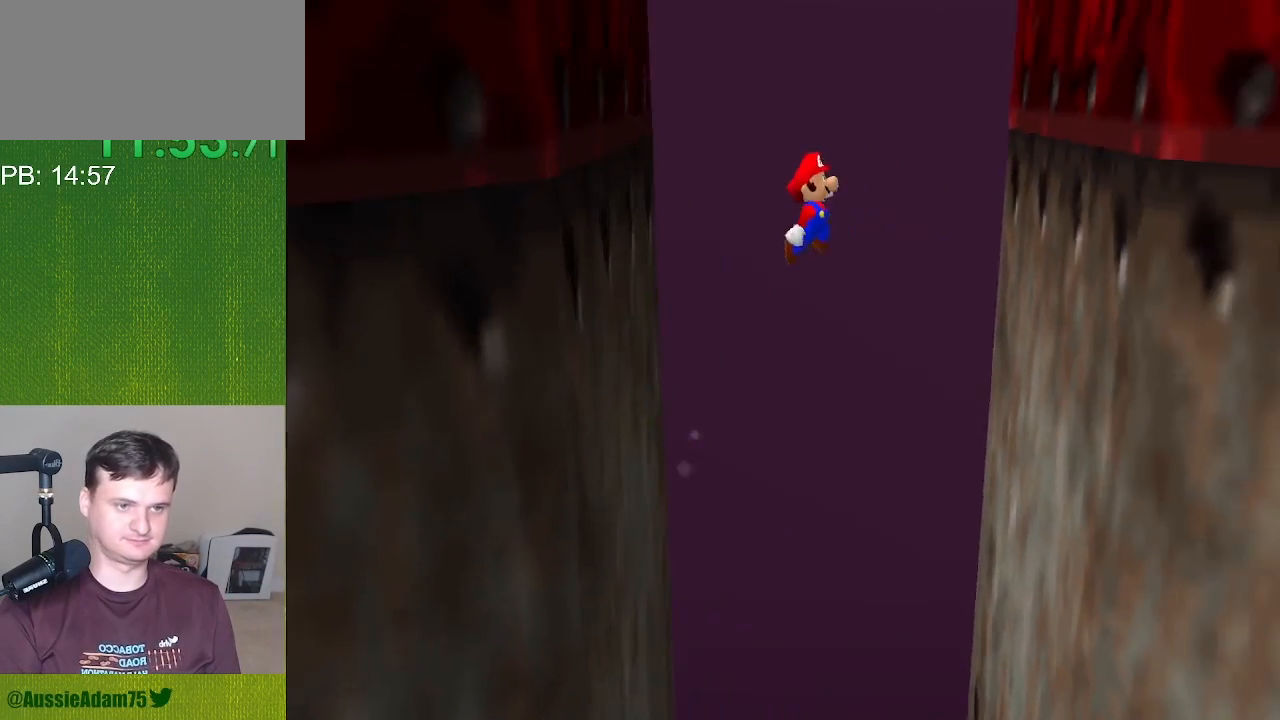
{"buttons": ["C_LEFT", "C_RIGHT"], "left_stick": "up", "events": [[167, "left_stick", "up-left"], [383, "left_stick", "up"]]}